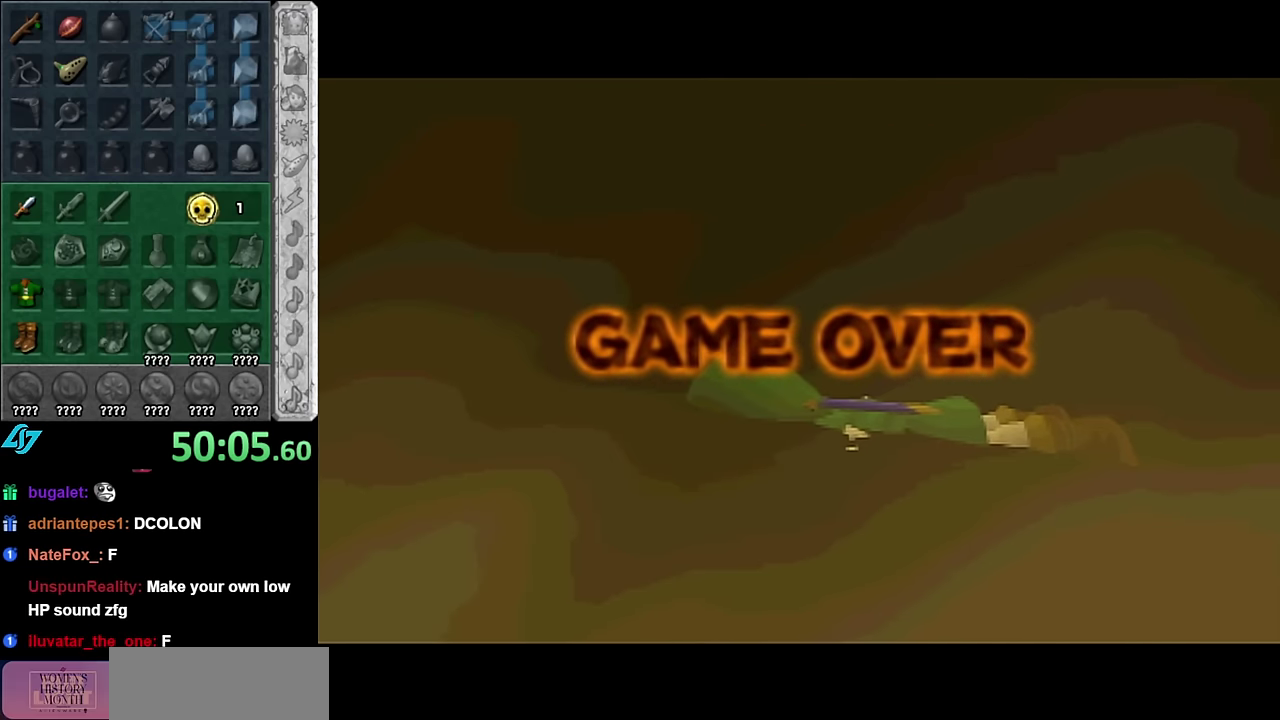
Gameplay with a controller (Nintendo layout); each line is a JSON object with the inputs held at the frame after it. "events" lists button and stick changes between this image and that frame as [ms after this image, input, new state], when the widget could be followed in between. Not read: L3 R2 R3 Y other_buttons.
{"buttons": ["A"], "left_stick": "center", "right_stick": "center", "events": [[133, "A", "down"], [233, "A", "up"], [333, "A", "down"], [383, "A", "up"], [483, "A", "down"]]}
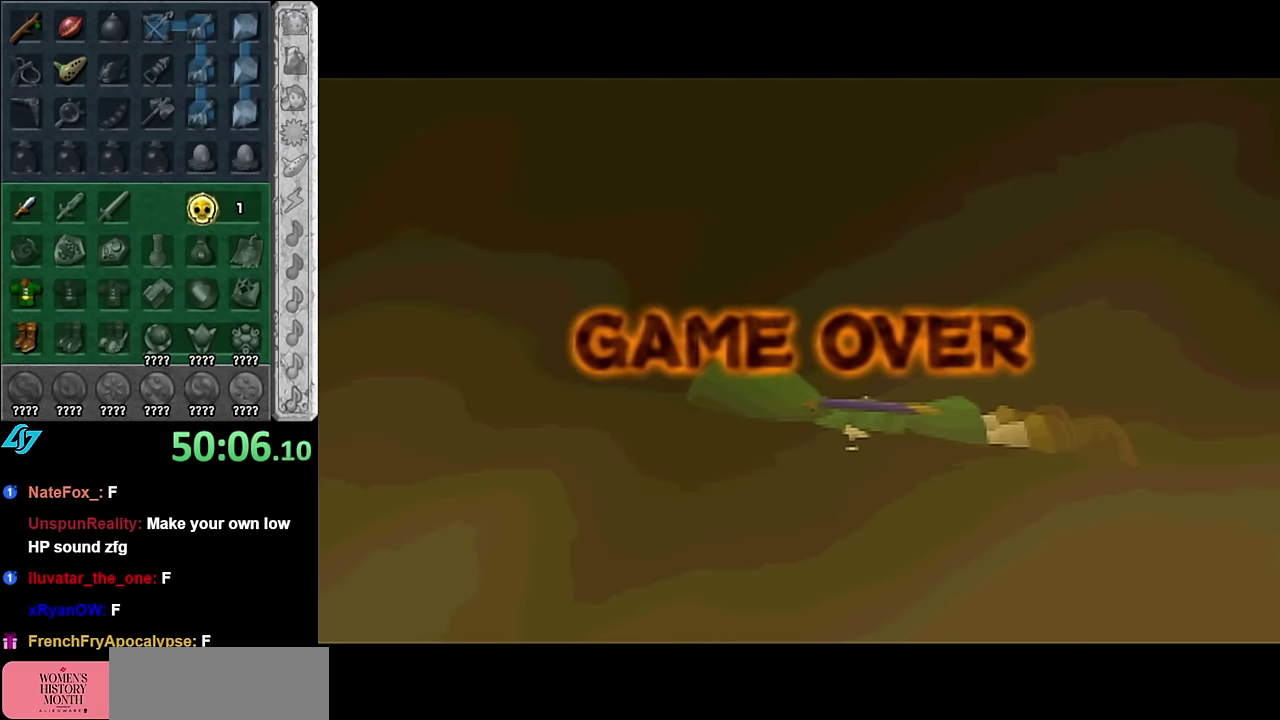
{"buttons": ["A"], "left_stick": "center", "right_stick": "center", "events": [[33, "A", "up"], [133, "A", "down"], [200, "A", "up"], [300, "A", "down"], [350, "A", "up"], [450, "A", "down"]]}
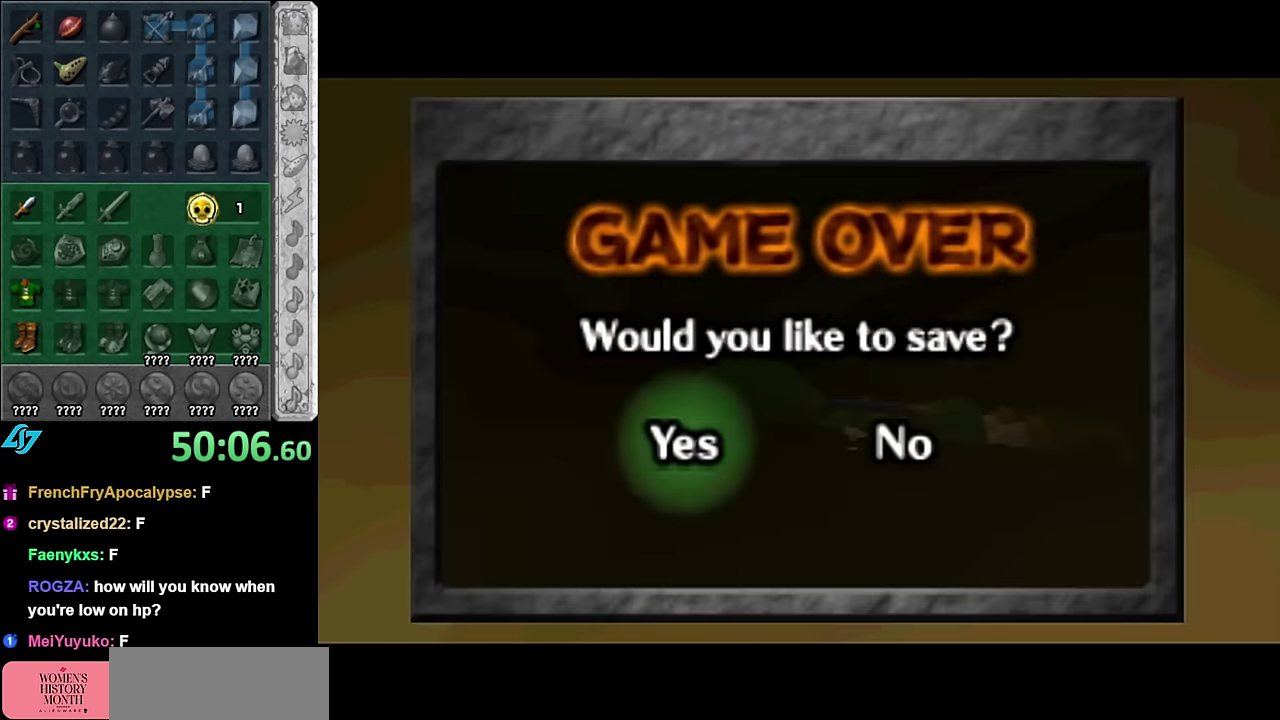
{"buttons": ["A"], "left_stick": "center", "right_stick": "center", "events": [[50, "A", "up"], [100, "A", "down"], [200, "A", "up"], [300, "A", "down"], [366, "A", "up"], [416, "A", "down"]]}
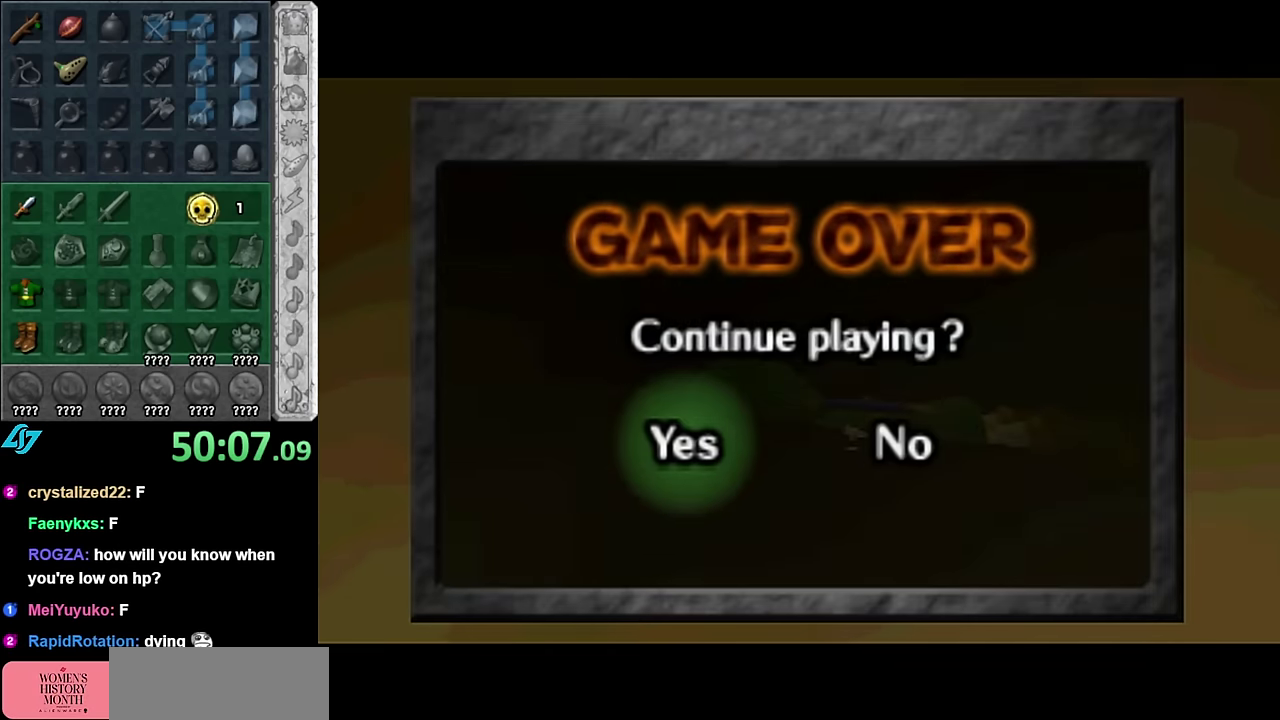
{"buttons": [], "left_stick": "center", "right_stick": "center", "events": [[50, "A", "up"], [116, "A", "down"], [166, "A", "up"], [266, "A", "down"], [350, "A", "up"]]}
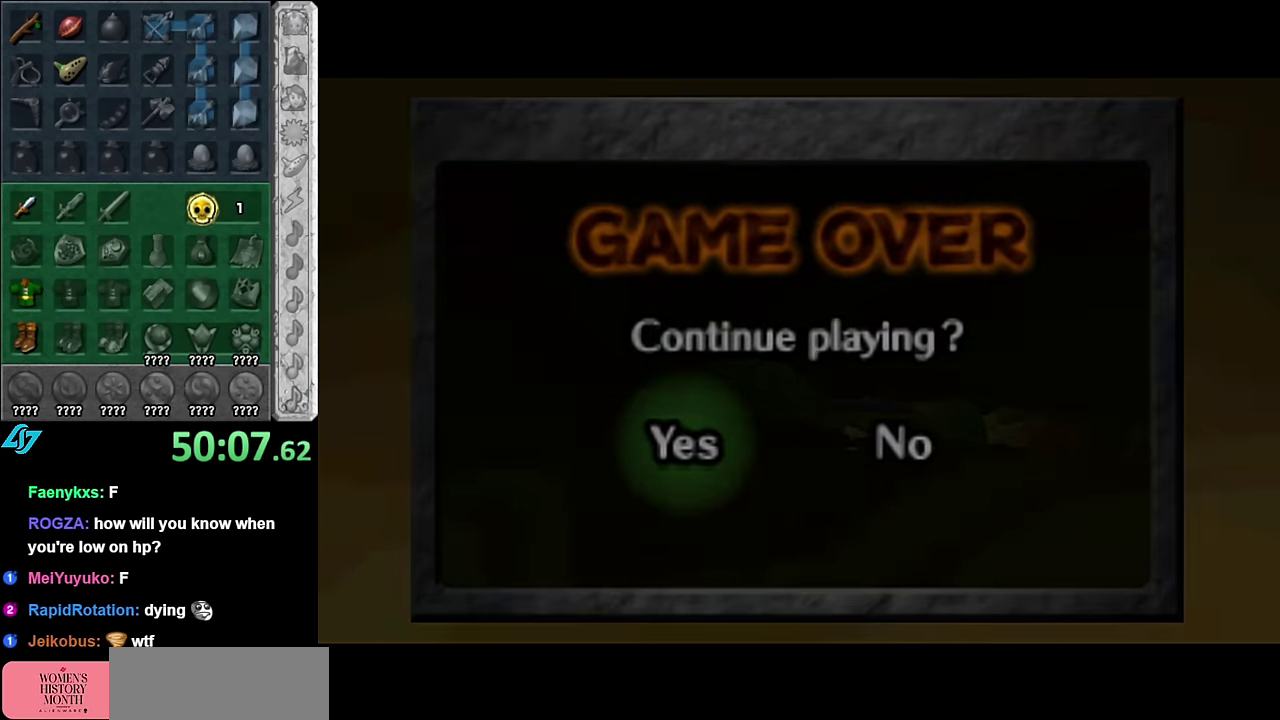
{"buttons": [], "left_stick": "center", "right_stick": "center", "events": []}
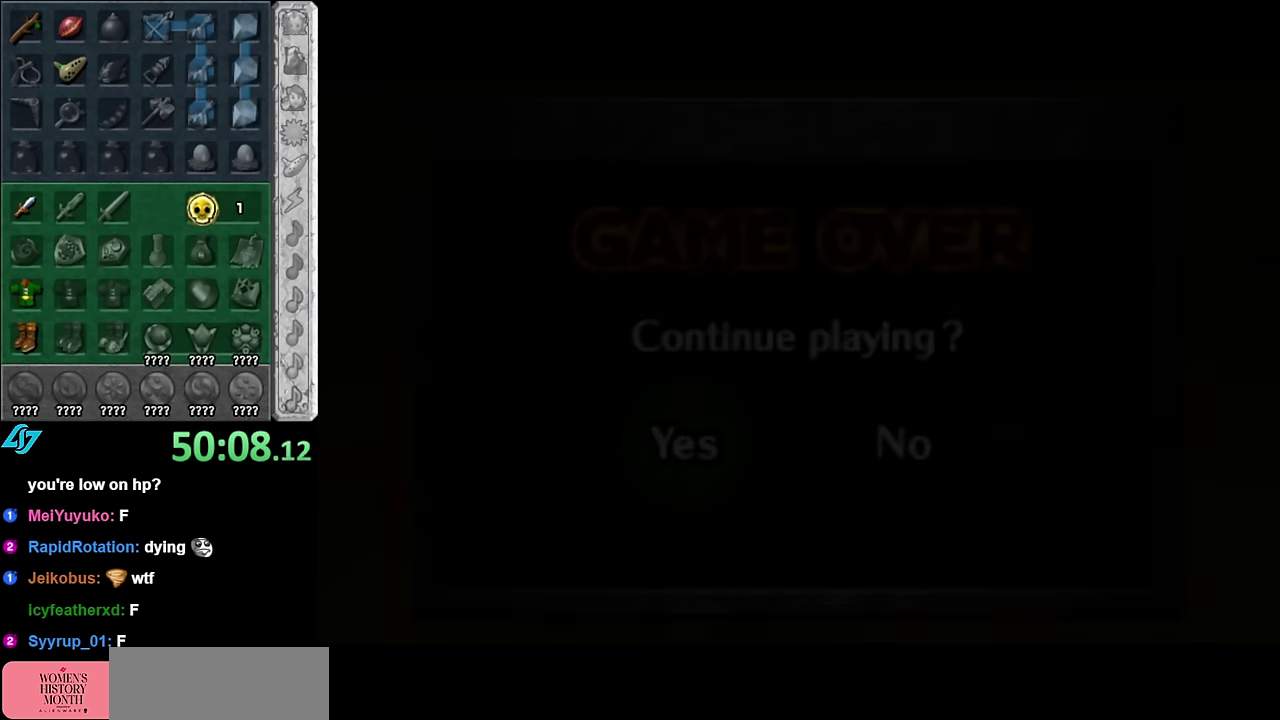
{"buttons": [], "left_stick": "center", "right_stick": "center", "events": []}
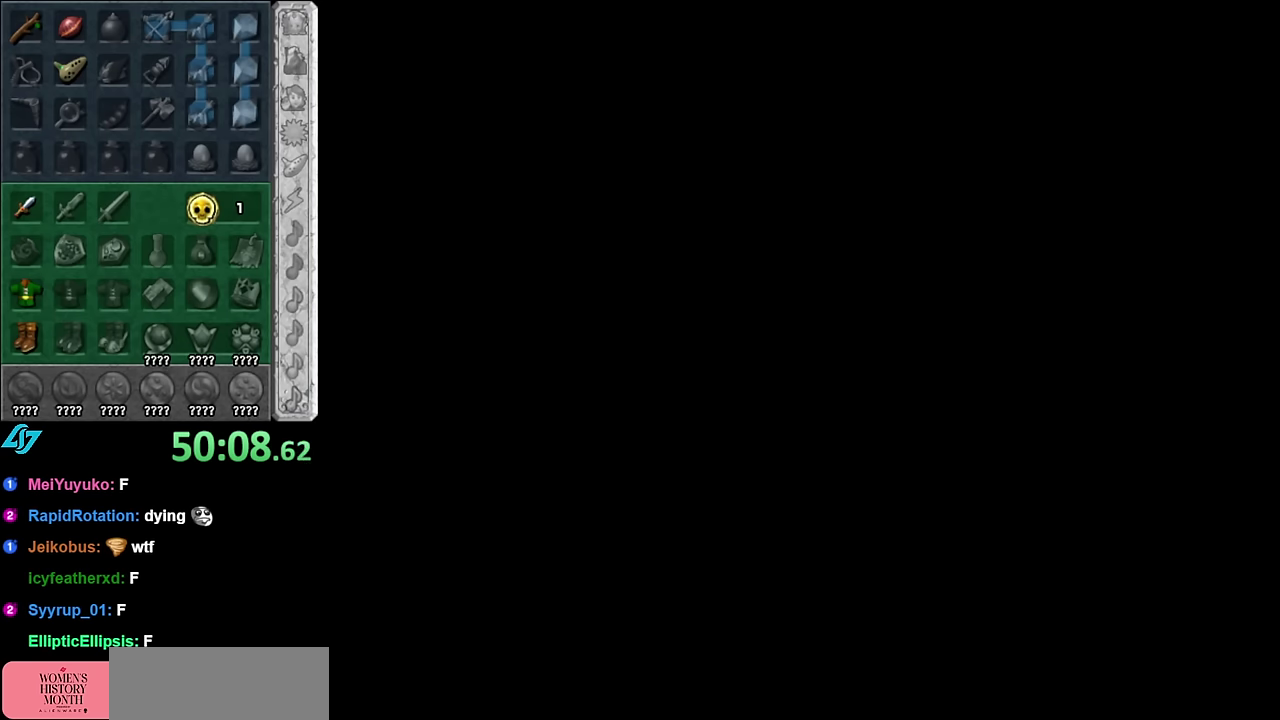
{"buttons": [], "left_stick": "center", "right_stick": "center", "events": []}
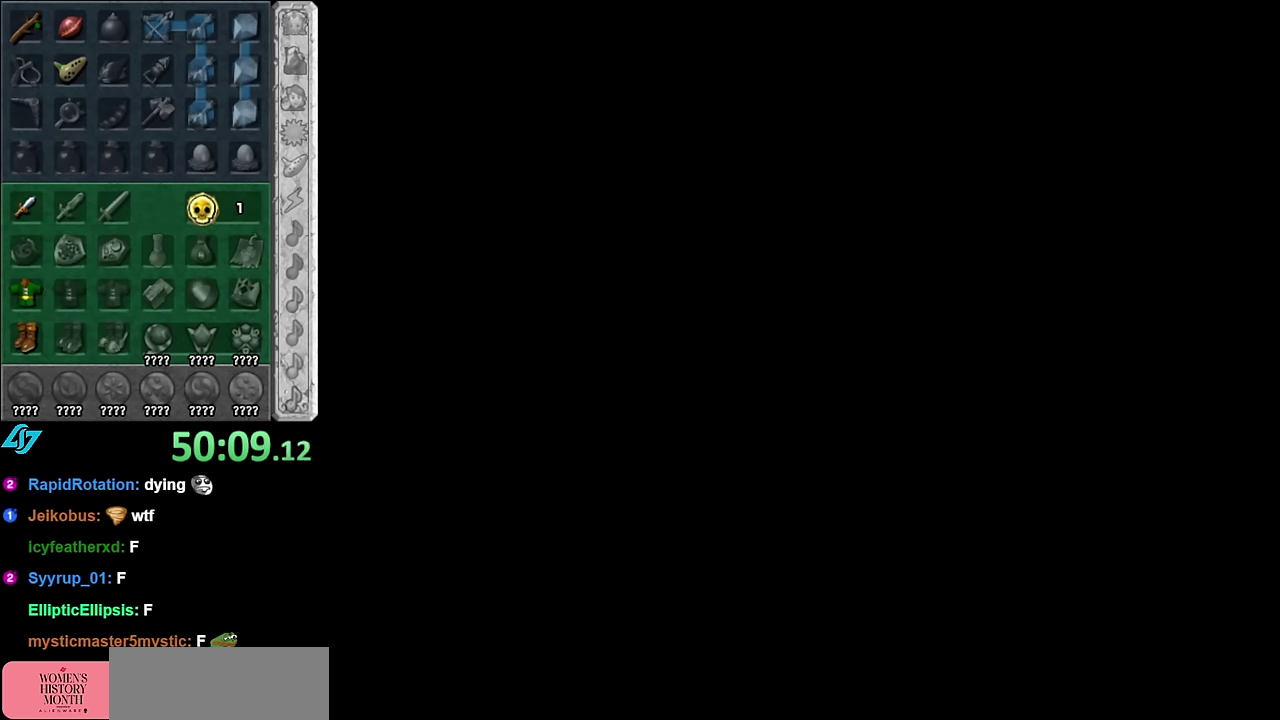
{"buttons": [], "left_stick": "up-right", "right_stick": "center", "events": [[100, "left_stick", "up"], [266, "left_stick", "up-right"]]}
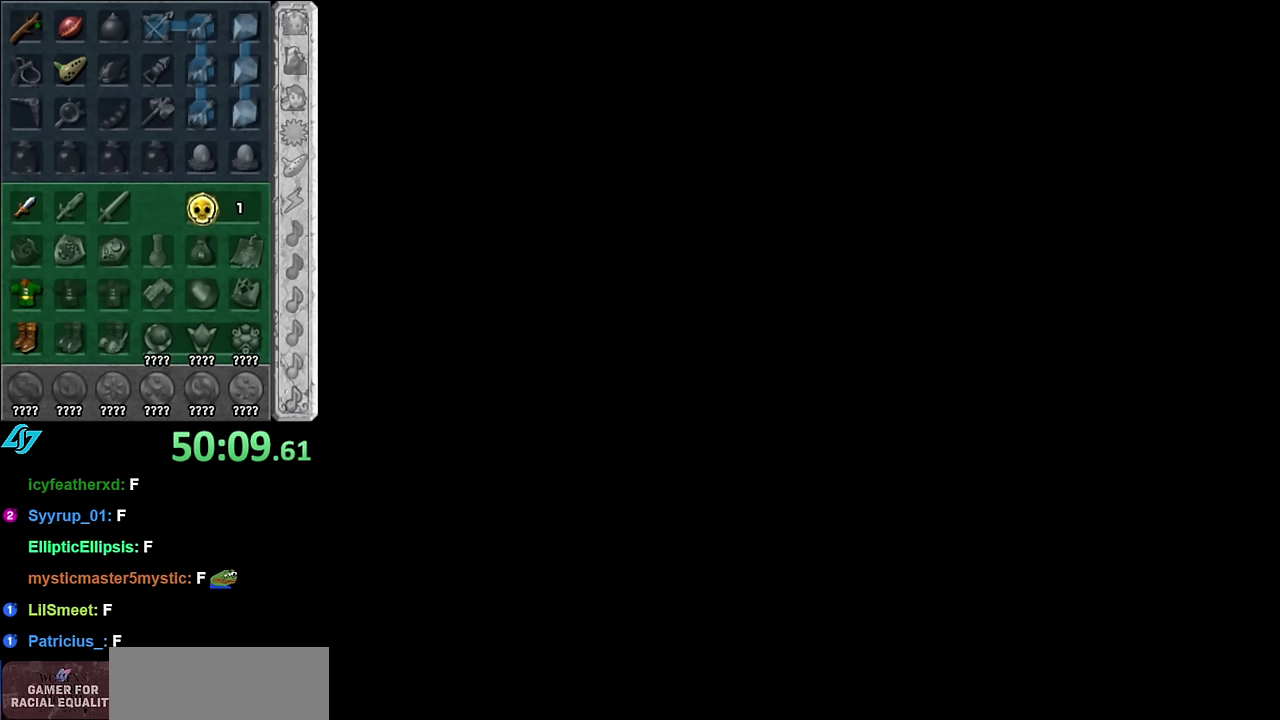
{"buttons": [], "left_stick": "center", "right_stick": "center", "events": [[266, "left_stick", "center"]]}
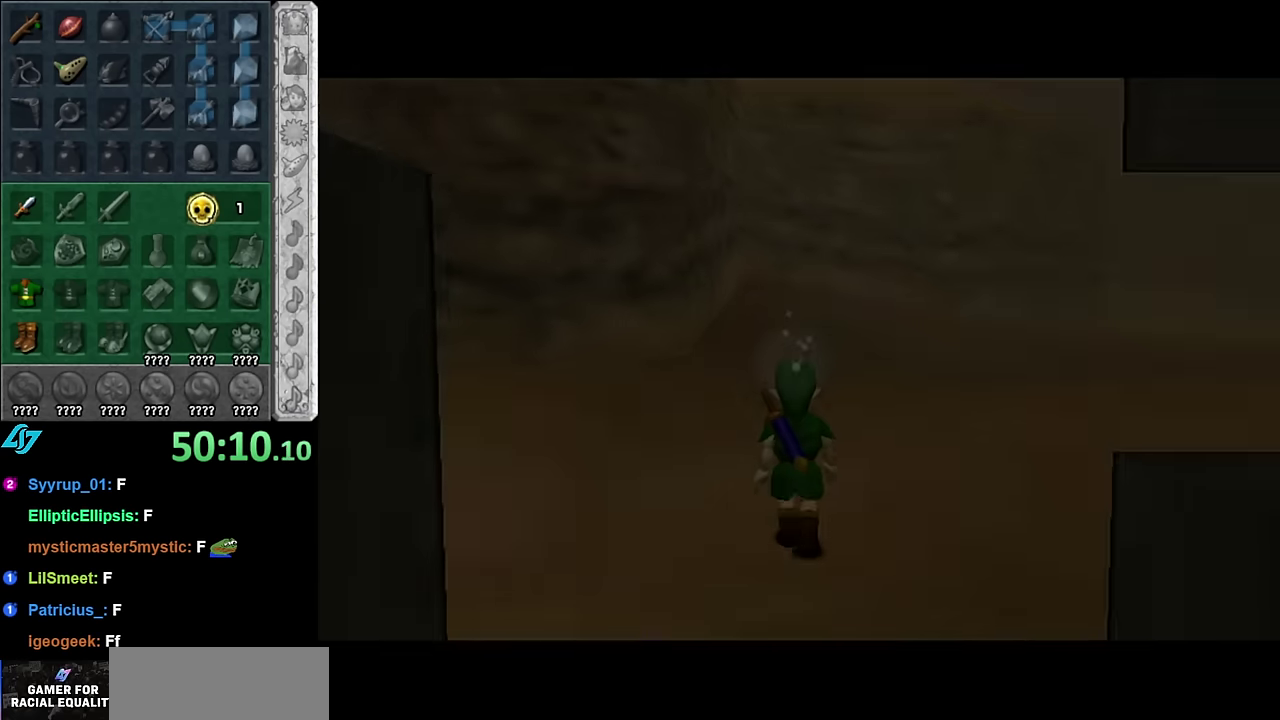
{"buttons": [], "left_stick": "center", "right_stick": "center", "events": []}
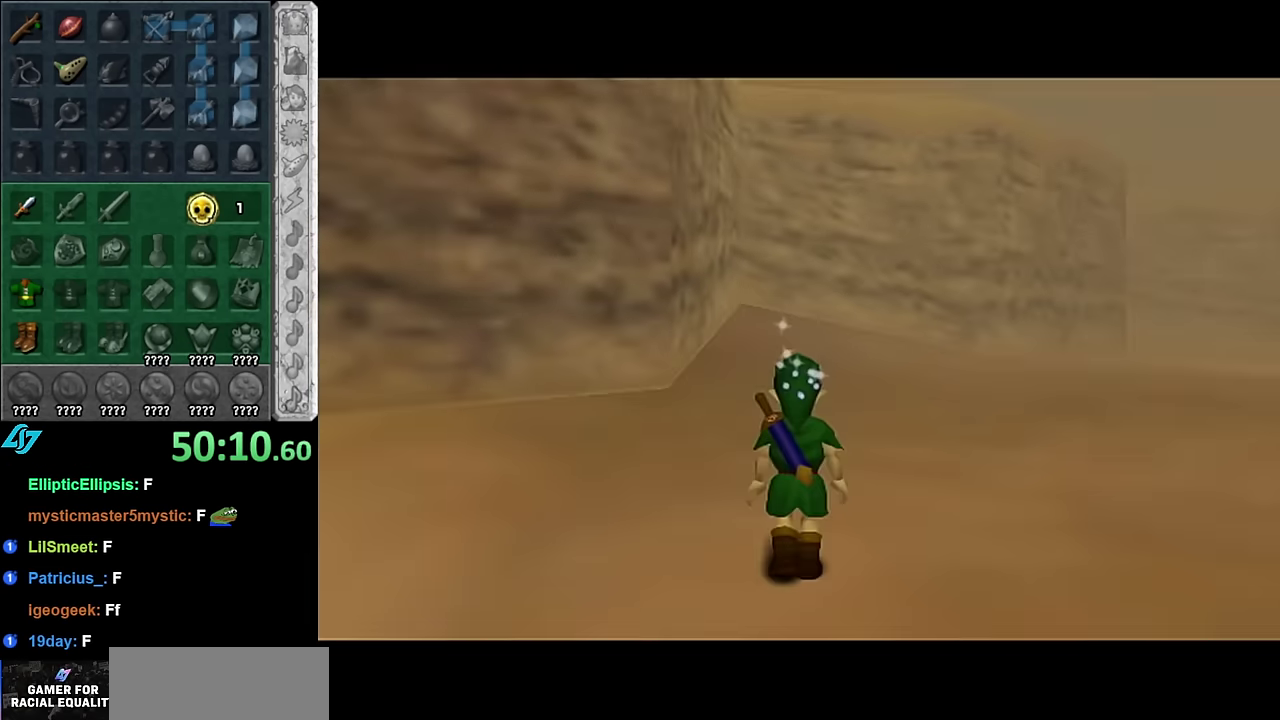
{"buttons": ["A"], "left_stick": "up-right", "right_stick": "center", "events": [[50, "left_stick", "up-right"], [450, "A", "down"]]}
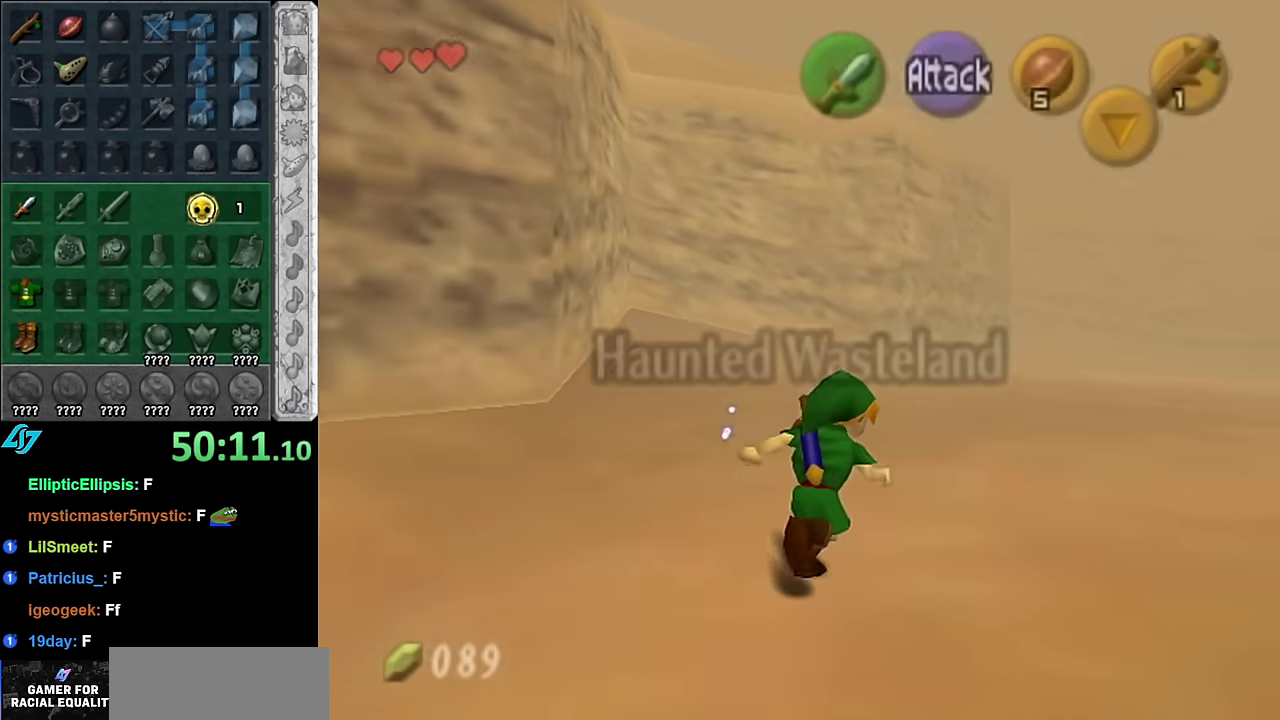
{"buttons": [], "left_stick": "up", "right_stick": "center", "events": [[16, "L1", "down"], [83, "A", "up"], [266, "L1", "up"], [266, "left_stick", "up"]]}
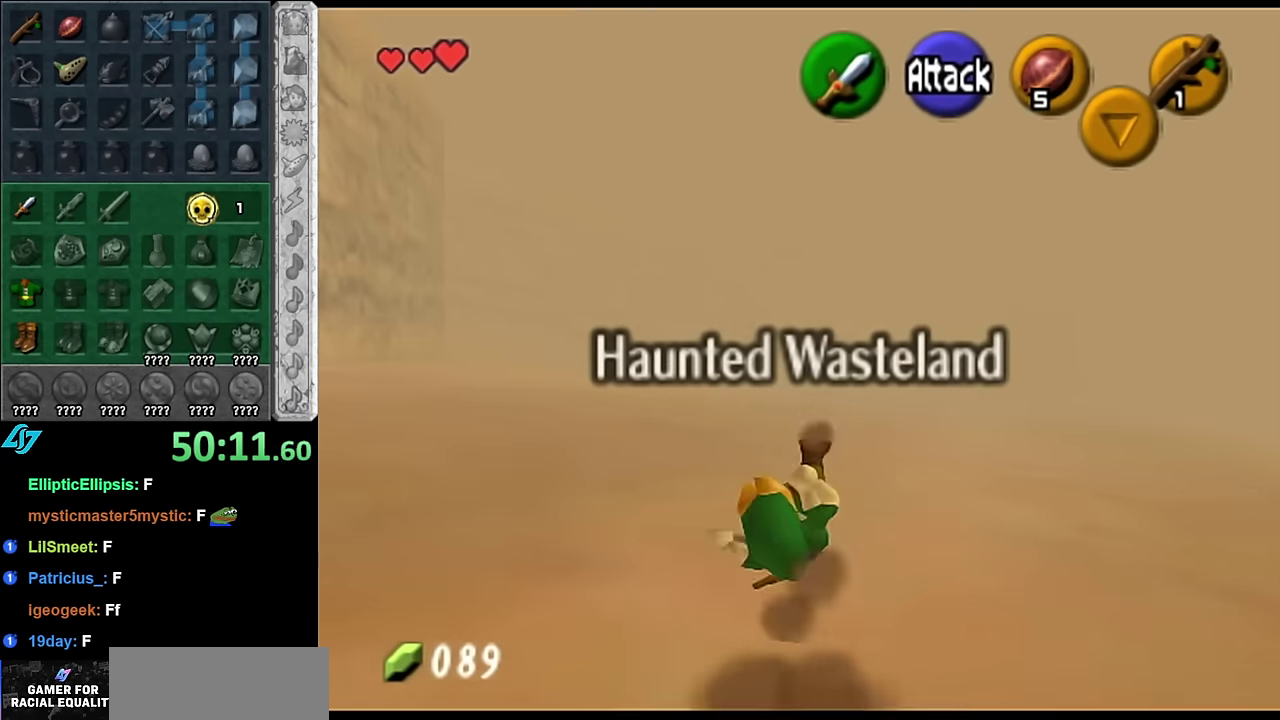
{"buttons": [], "left_stick": "up", "right_stick": "center", "events": [[266, "A", "down"], [450, "A", "up"]]}
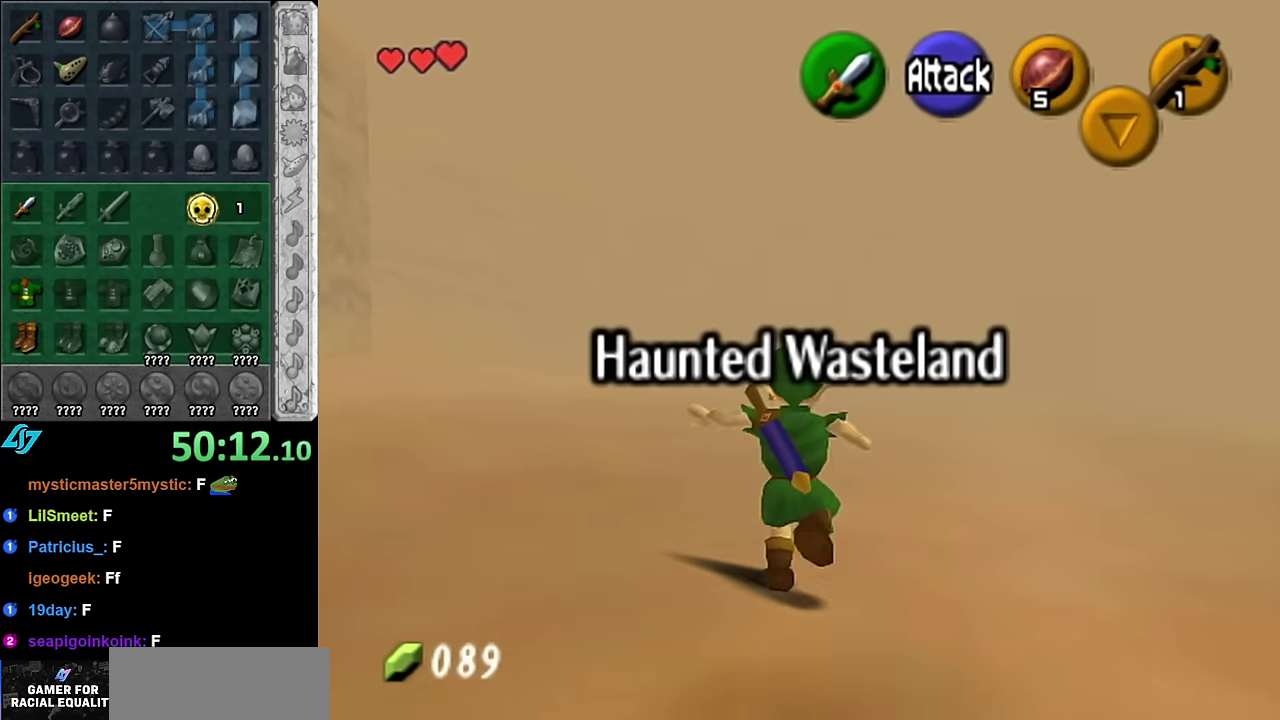
{"buttons": [], "left_stick": "up", "right_stick": "center", "events": []}
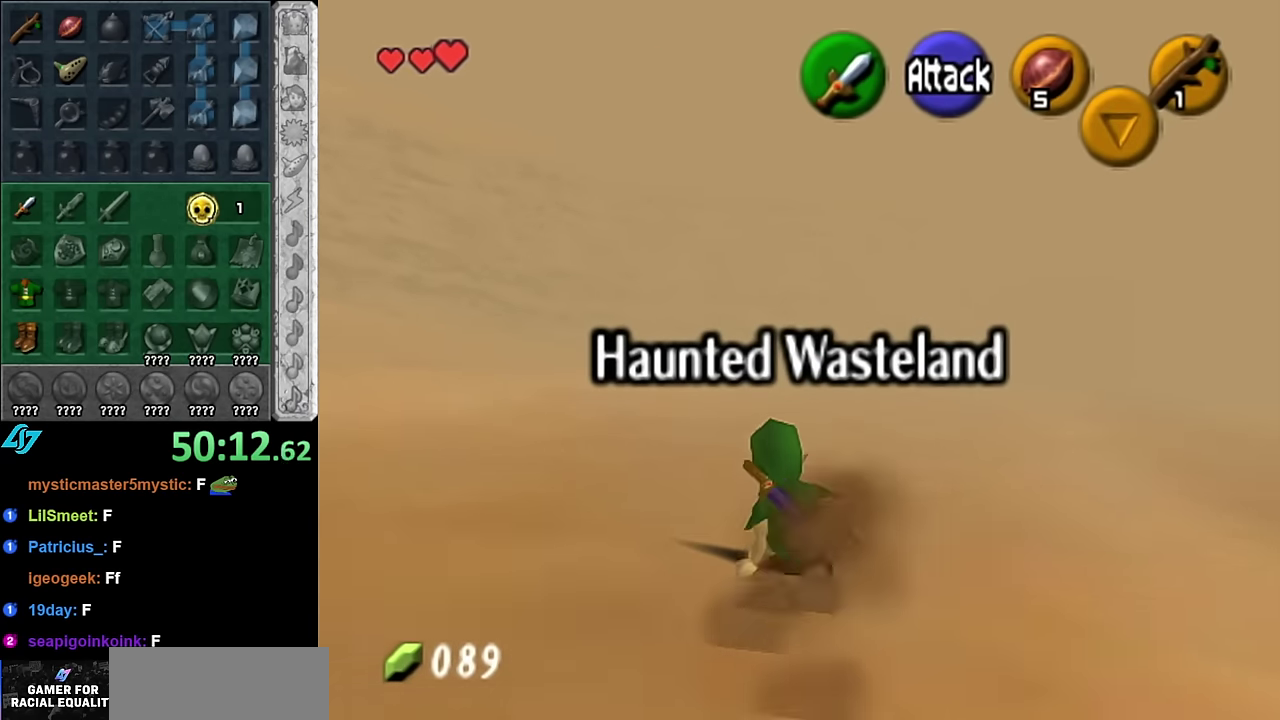
{"buttons": [], "left_stick": "up", "right_stick": "center", "events": [[100, "A", "down"], [266, "A", "up"]]}
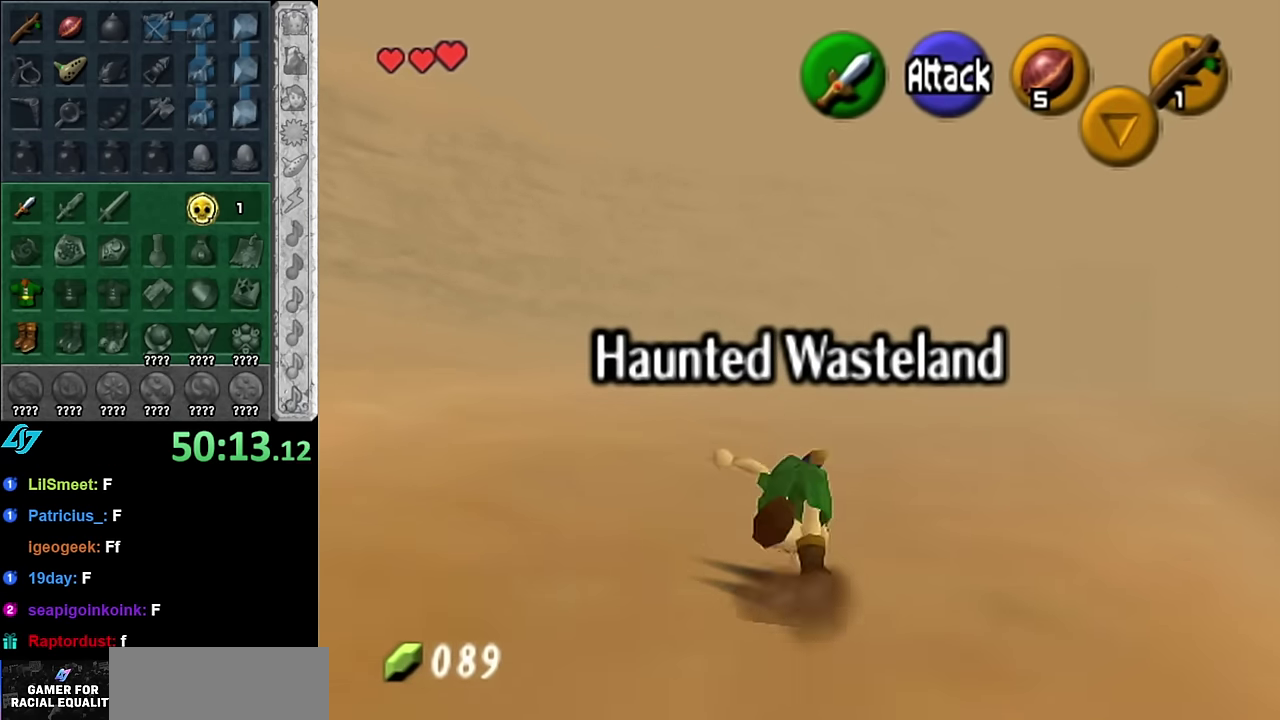
{"buttons": [], "left_stick": "up-right", "right_stick": "center", "events": [[266, "left_stick", "up-right"]]}
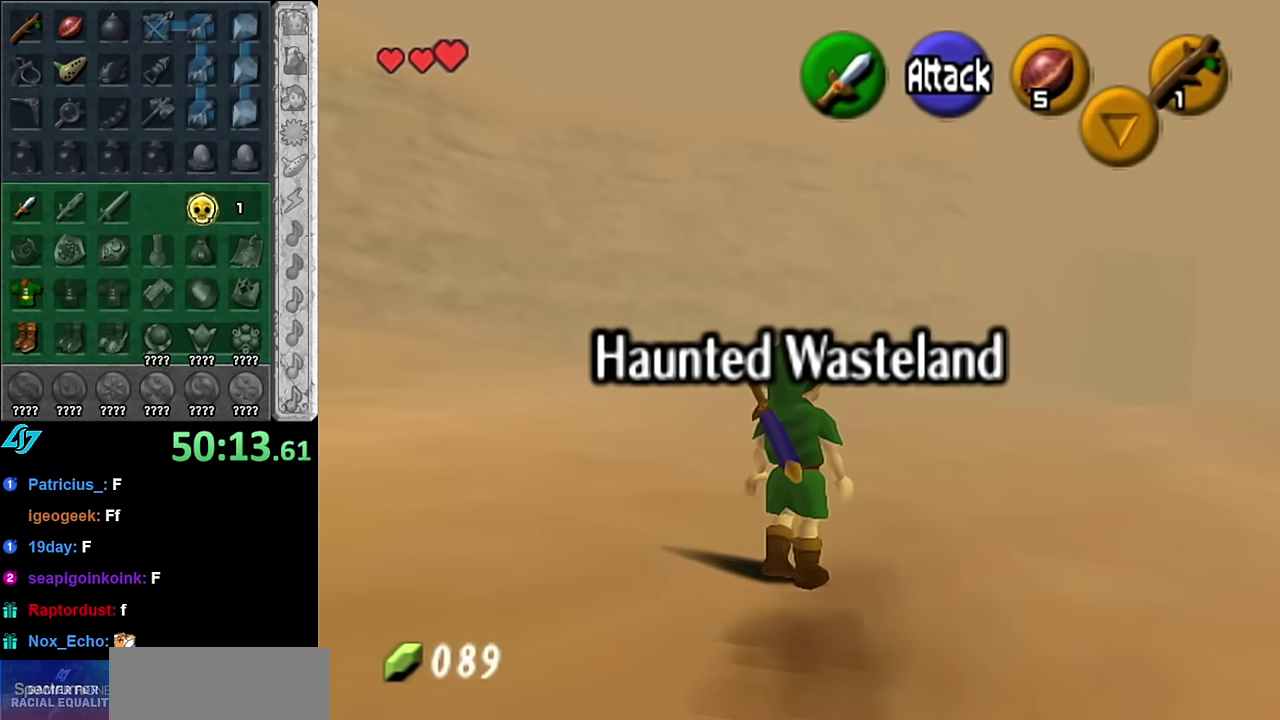
{"buttons": [], "left_stick": "up-right", "right_stick": "center", "events": [[16, "A", "down"], [133, "A", "up"]]}
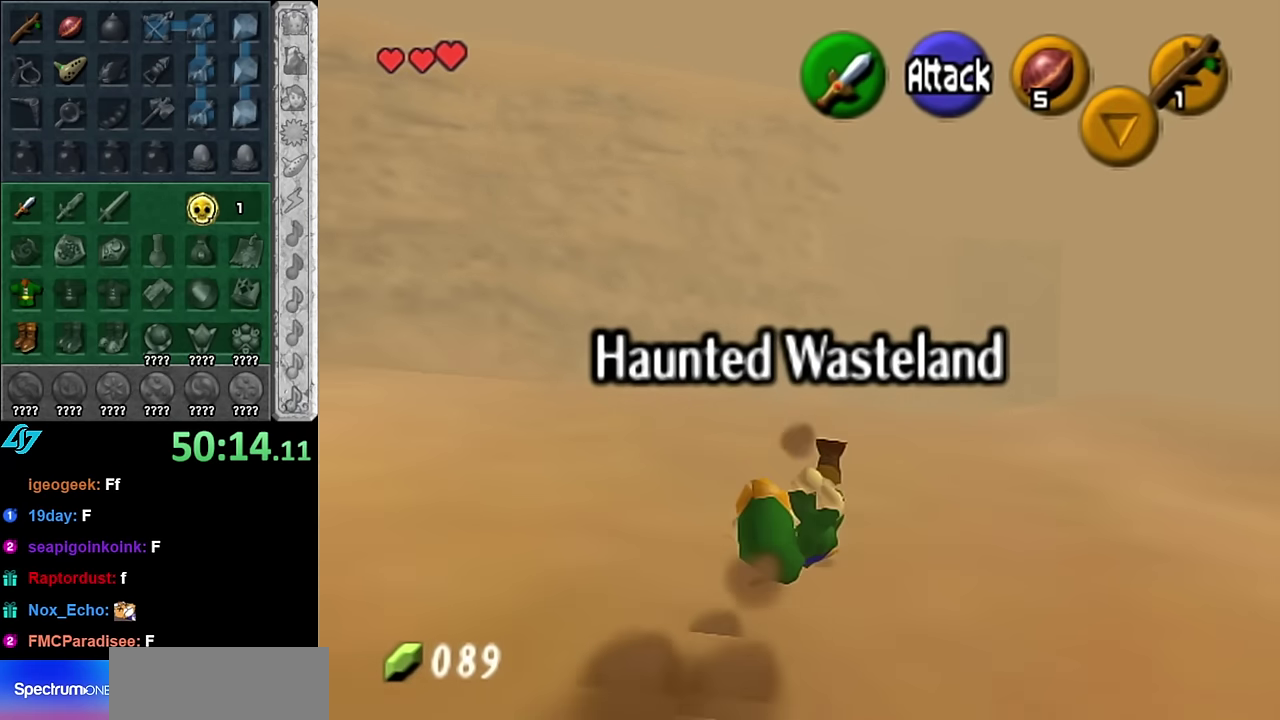
{"buttons": [], "left_stick": "up-right", "right_stick": "center", "events": [[300, "A", "down"], [450, "A", "up"]]}
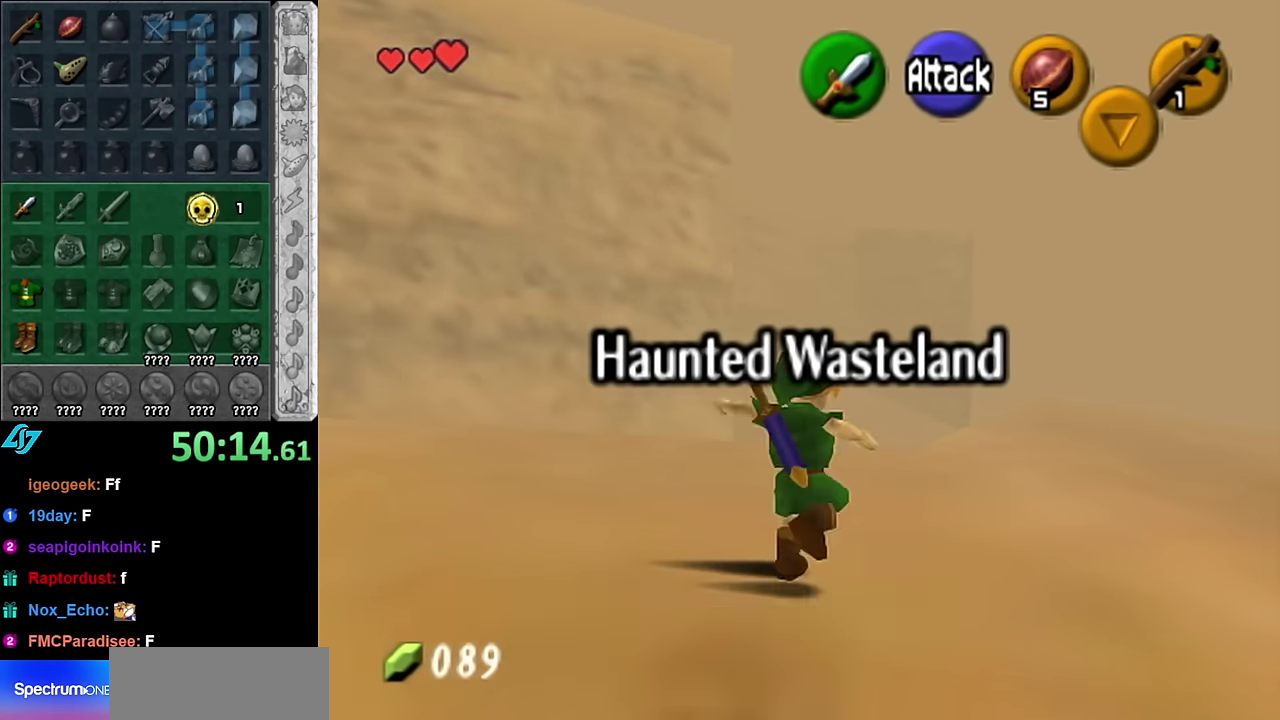
{"buttons": [], "left_stick": "up-right", "right_stick": "center", "events": []}
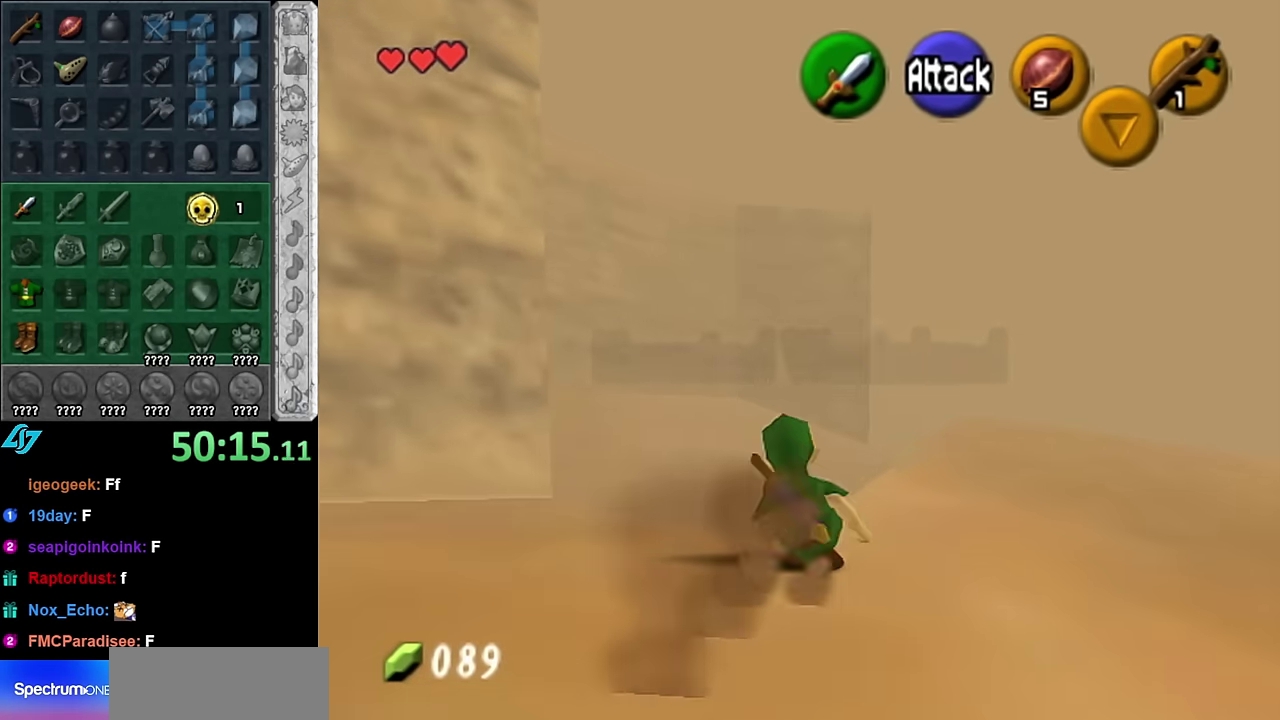
{"buttons": [], "left_stick": "up", "right_stick": "center", "events": [[300, "left_stick", "up"]]}
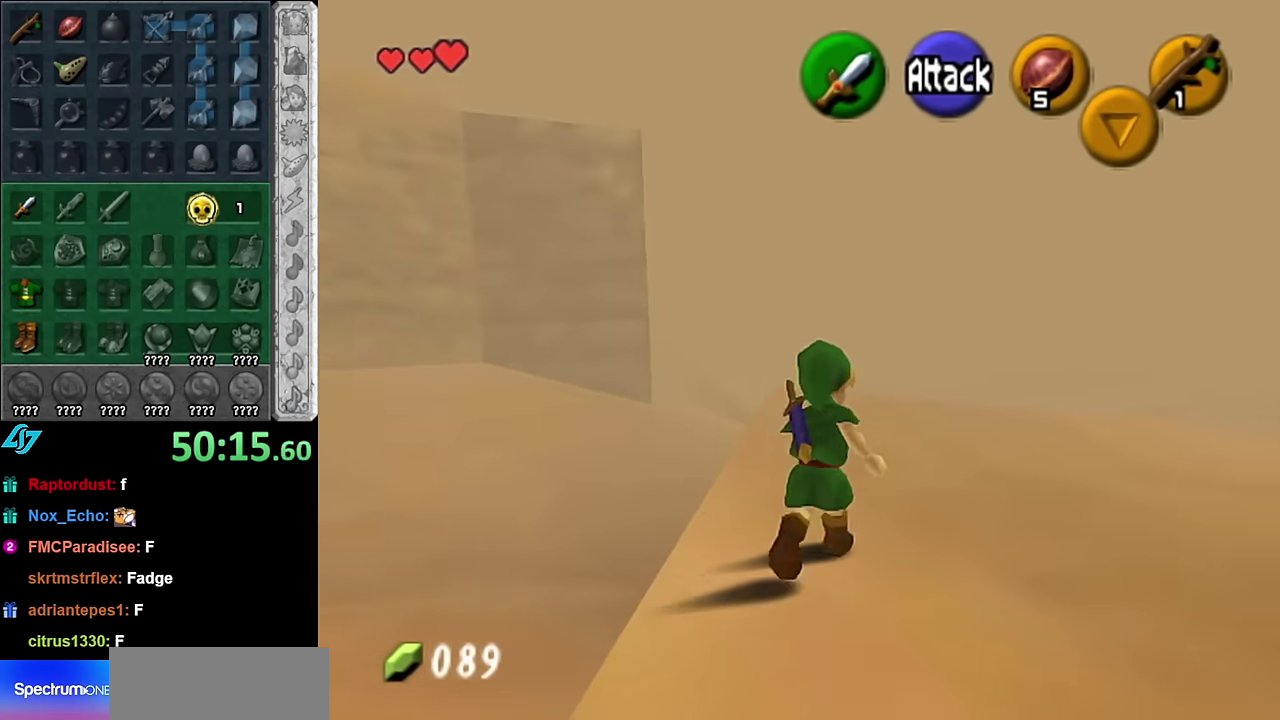
{"buttons": [], "left_stick": "up", "right_stick": "center", "events": [[116, "A", "down"], [300, "A", "up"]]}
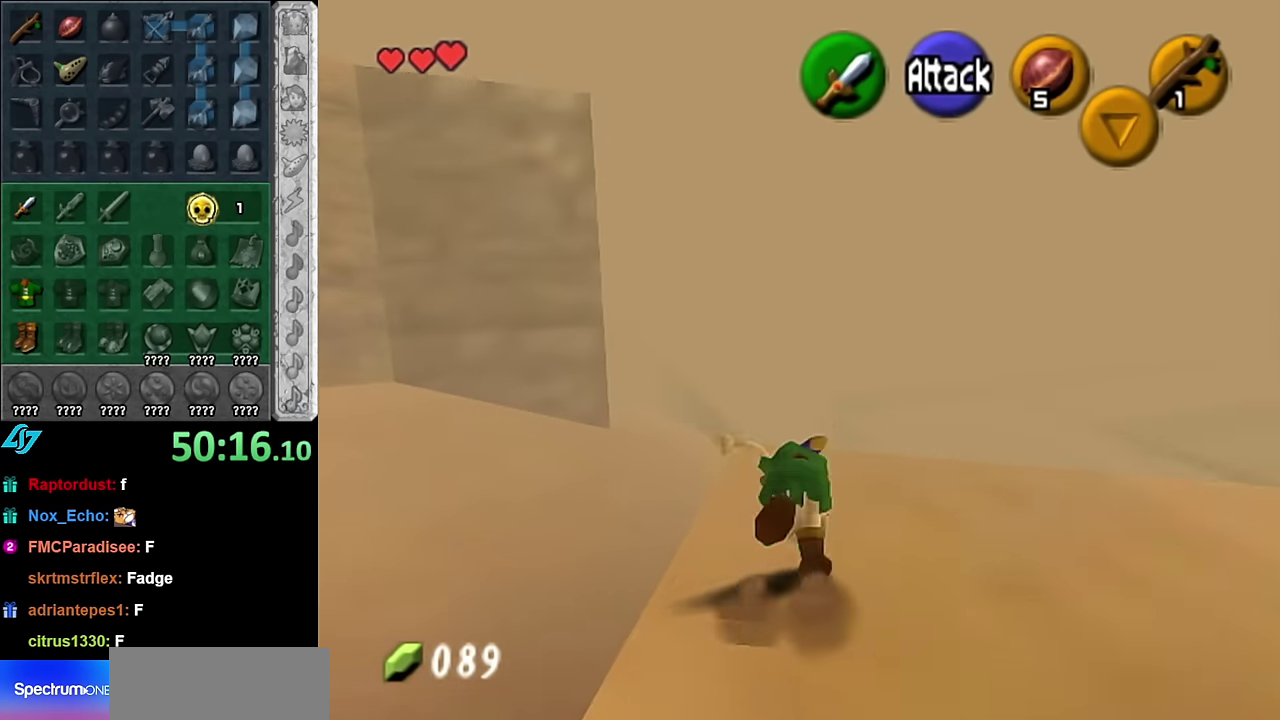
{"buttons": [], "left_stick": "up", "right_stick": "center", "events": []}
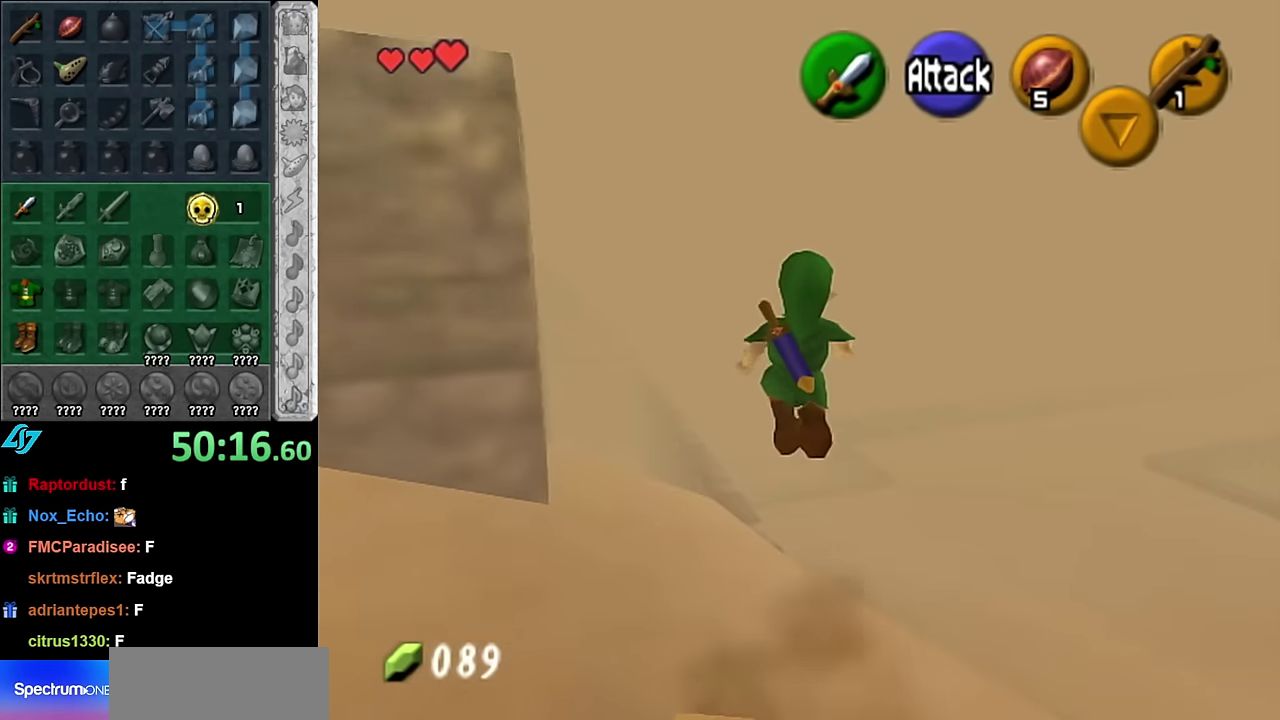
{"buttons": [], "left_stick": "center", "right_stick": "center", "events": [[300, "left_stick", "center"]]}
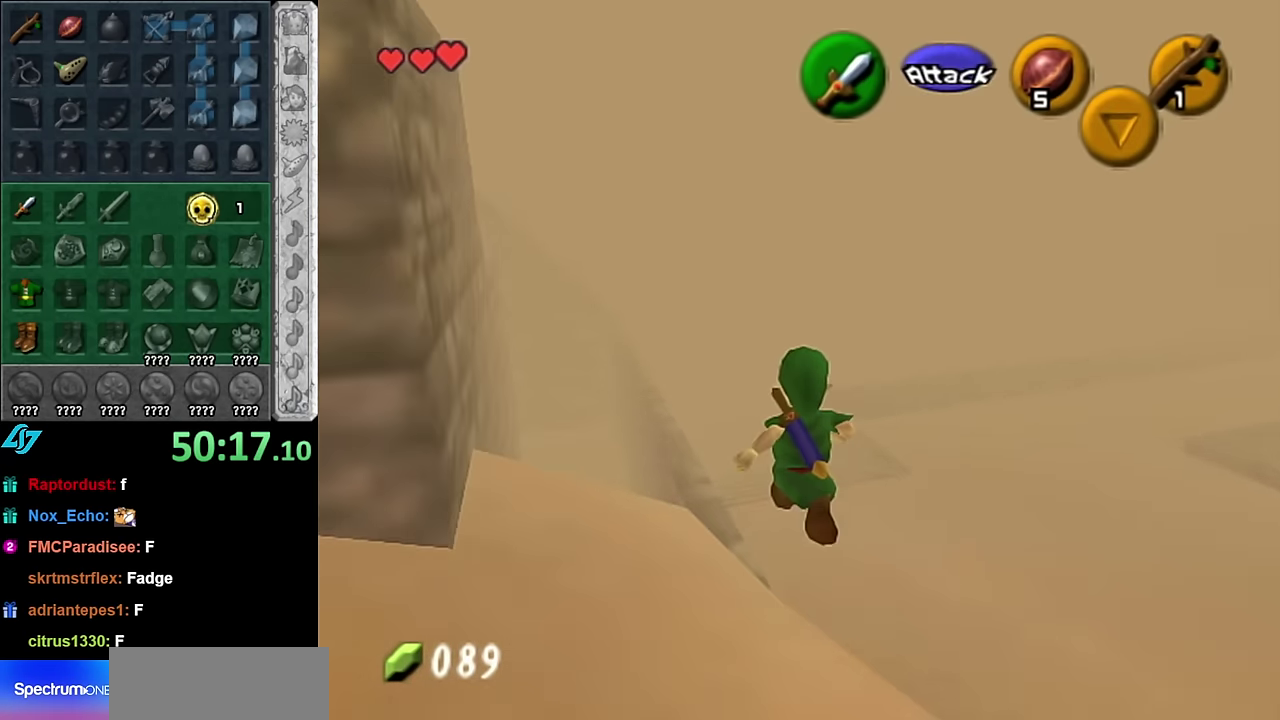
{"buttons": [], "left_stick": "down-right", "right_stick": "center", "events": [[383, "left_stick", "down-right"]]}
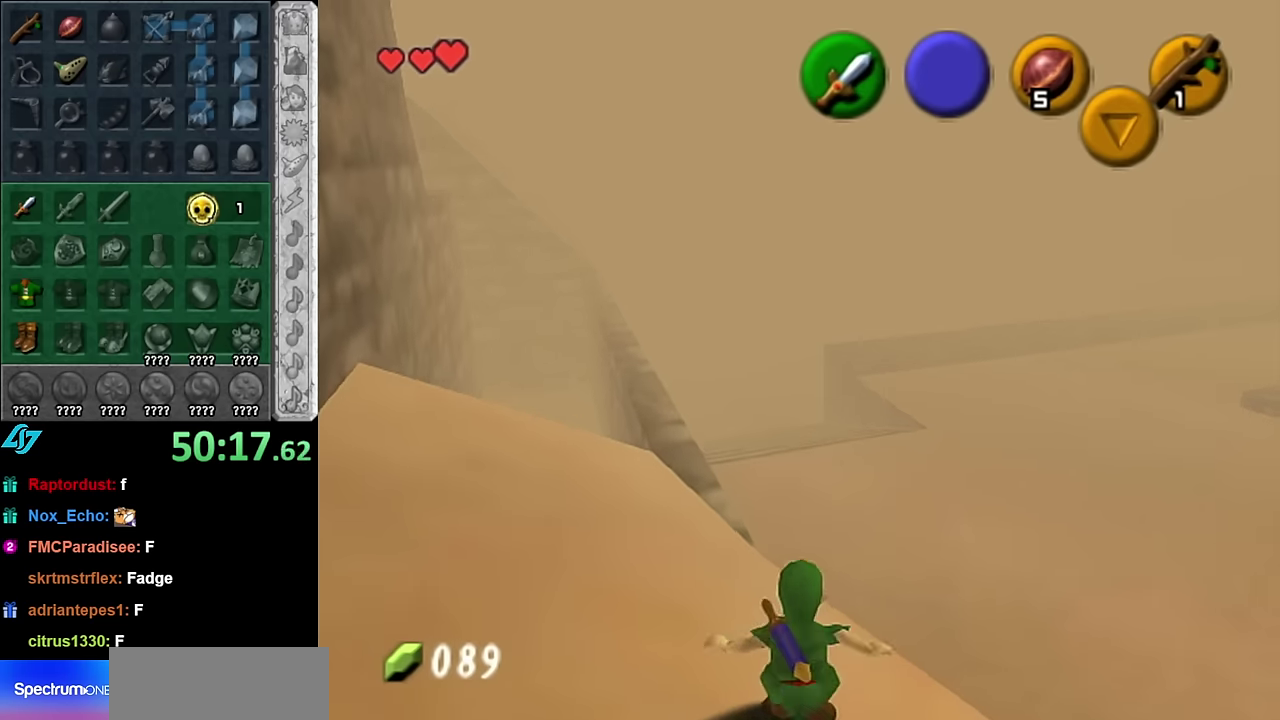
{"buttons": [], "left_stick": "up-right", "right_stick": "center", "events": [[16, "L1", "down"], [50, "left_stick", "center"], [266, "L1", "up"], [383, "left_stick", "up"], [483, "left_stick", "up-right"]]}
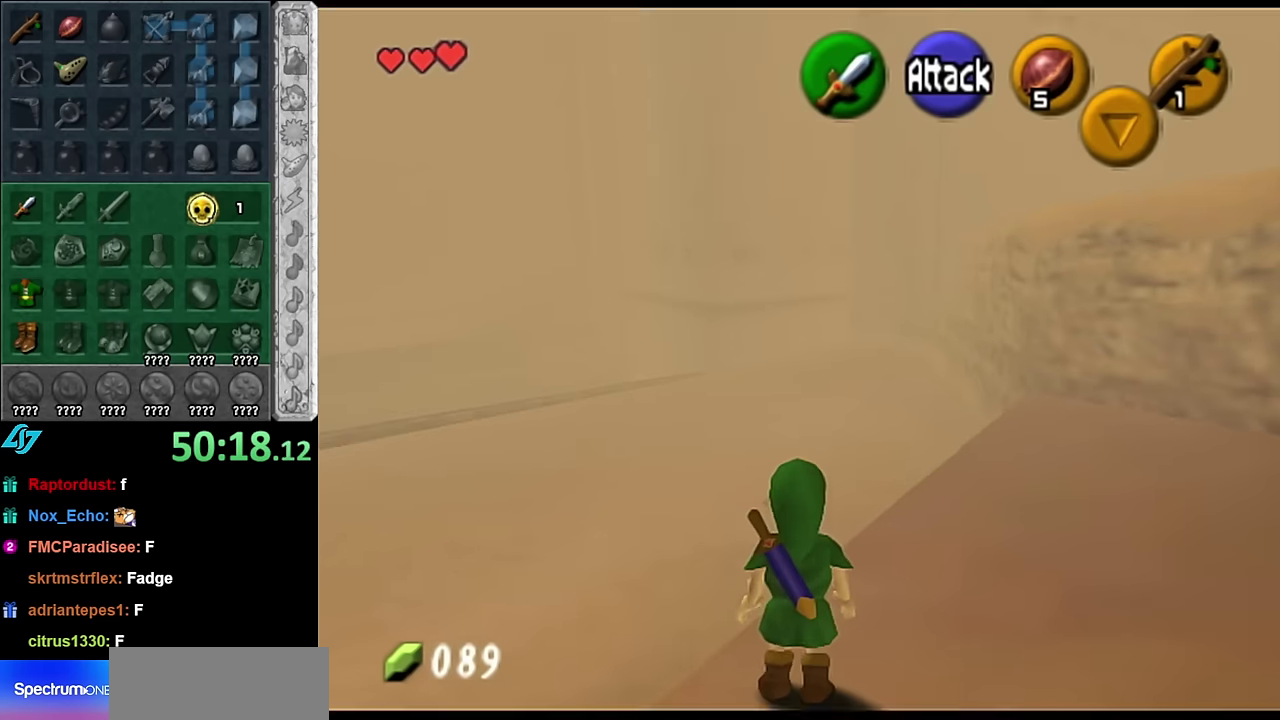
{"buttons": [], "left_stick": "up", "right_stick": "center", "events": [[316, "left_stick", "up"]]}
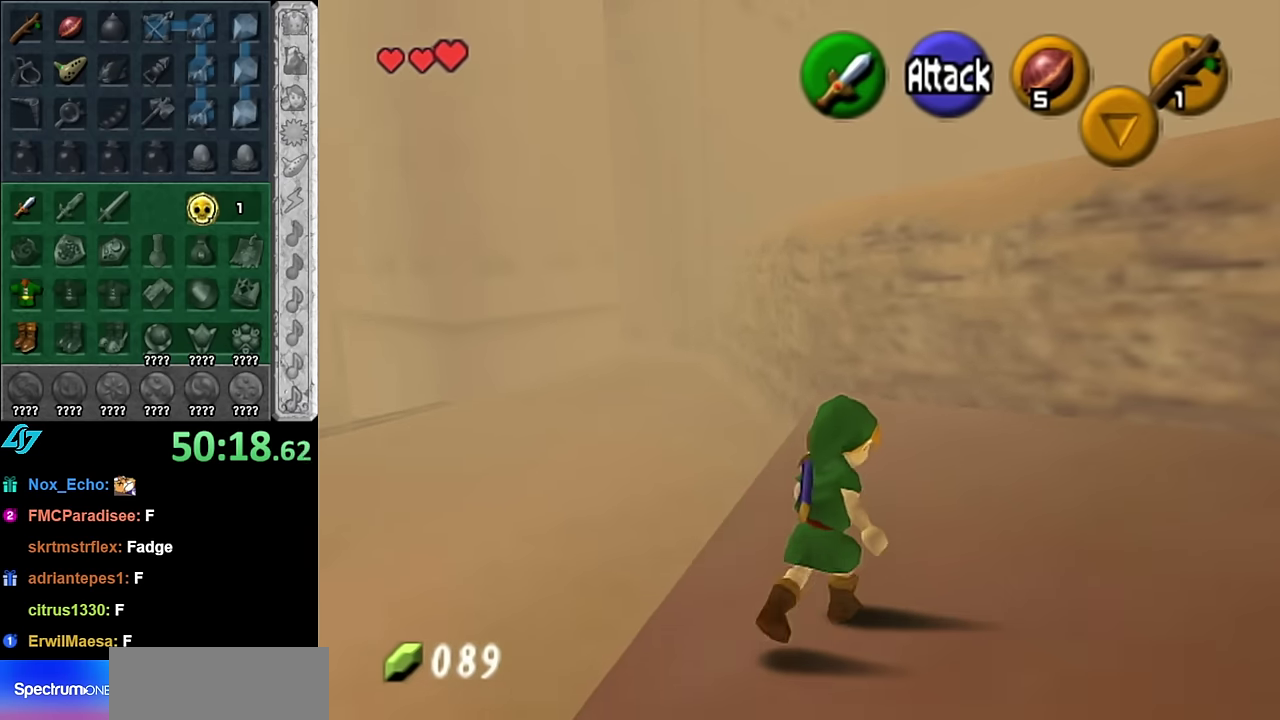
{"buttons": ["A"], "left_stick": "up-left", "right_stick": "center", "events": [[100, "left_stick", "up-left"], [266, "A", "down"], [416, "A", "up"], [483, "A", "down"]]}
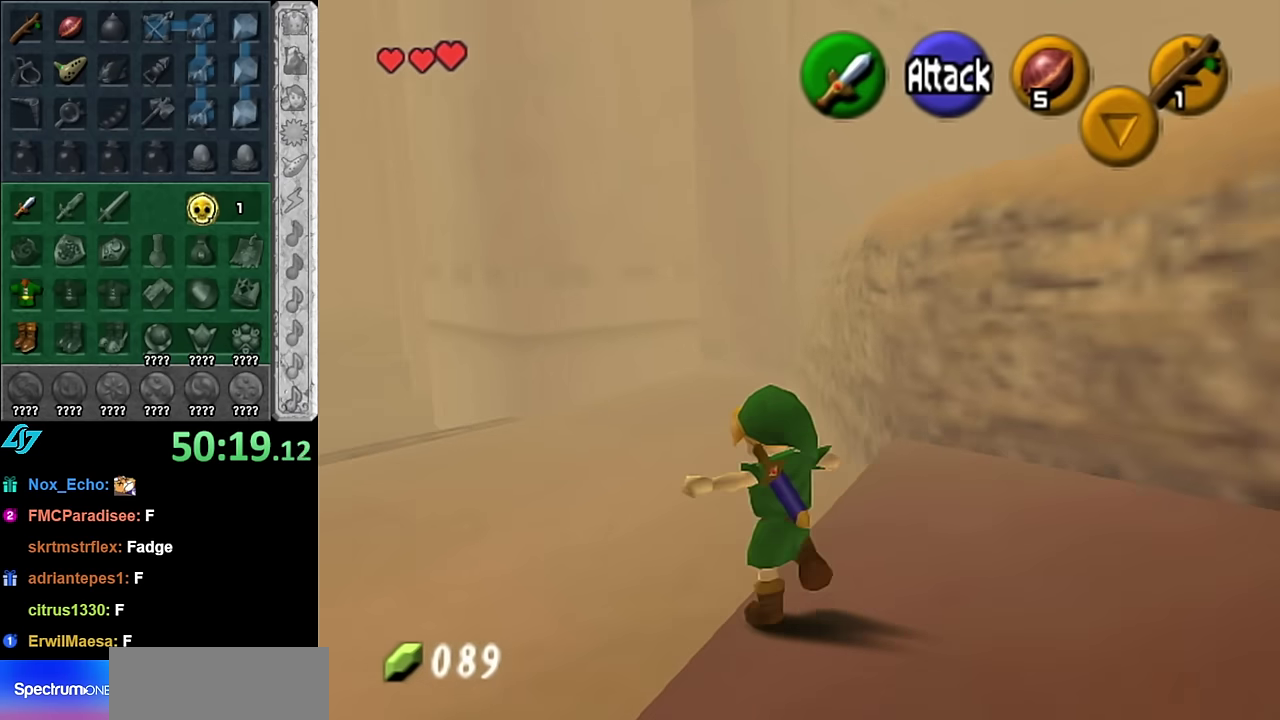
{"buttons": [], "left_stick": "up", "right_stick": "center", "events": [[83, "A", "up"], [166, "A", "down"], [300, "A", "up"], [416, "left_stick", "up"]]}